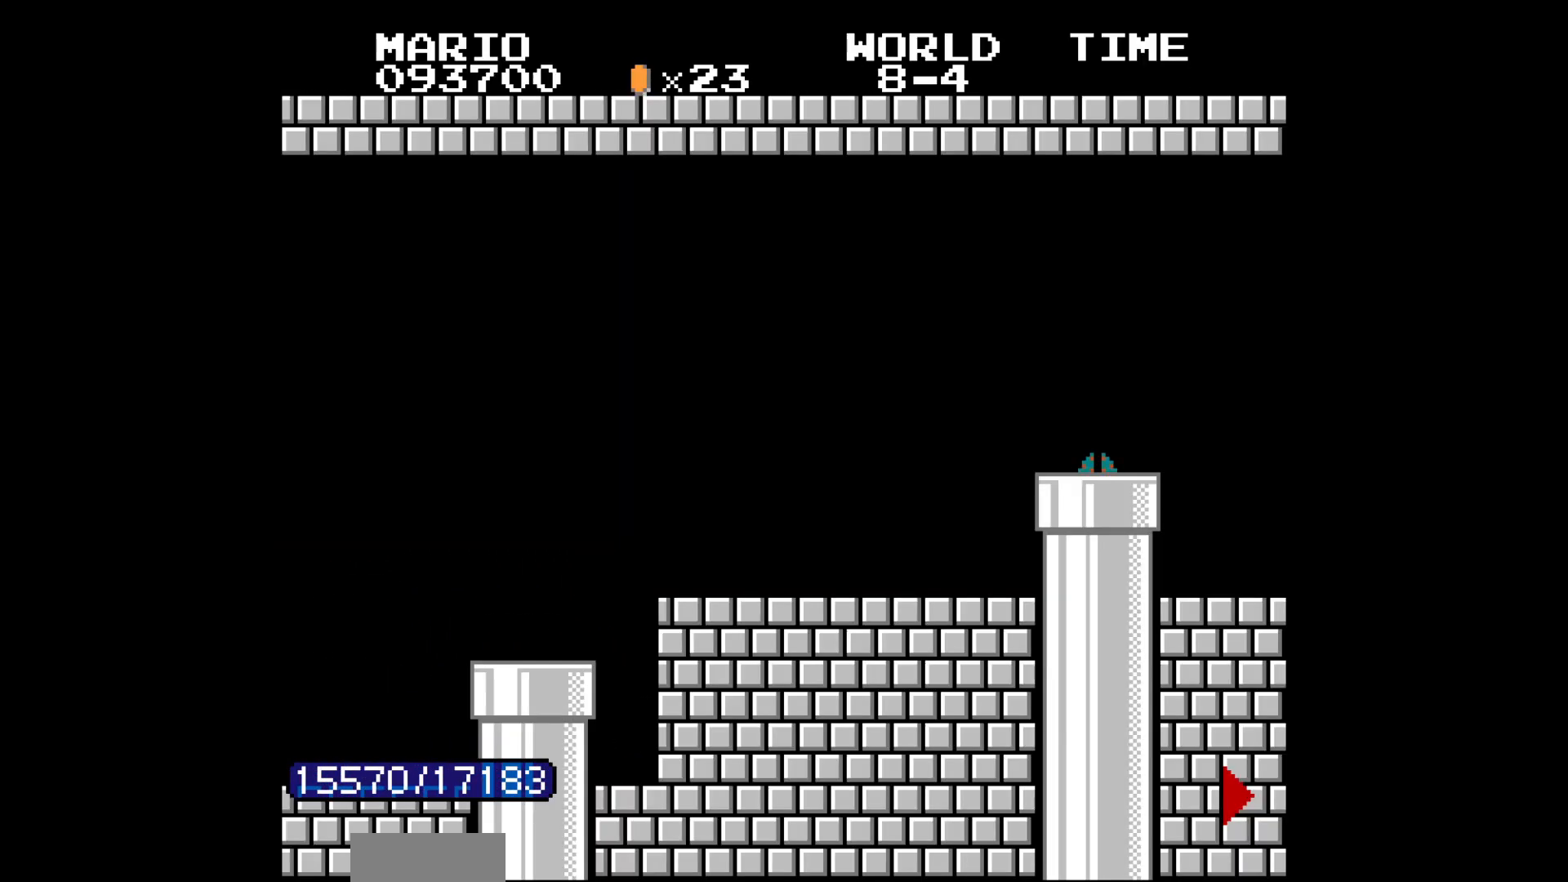
Gameplay with a controller (Nintendo layout); each line is a JSON object with the inputs held at the frame after it (dt_ms = milliseconds from this image to that frame). "events" lists button and stick changes between this image and that frame as [ms after this image, input, new state], when the widget could be followed in between. Not read: L3 R3.
{"dt_ms": 500, "buttons": [], "events": []}
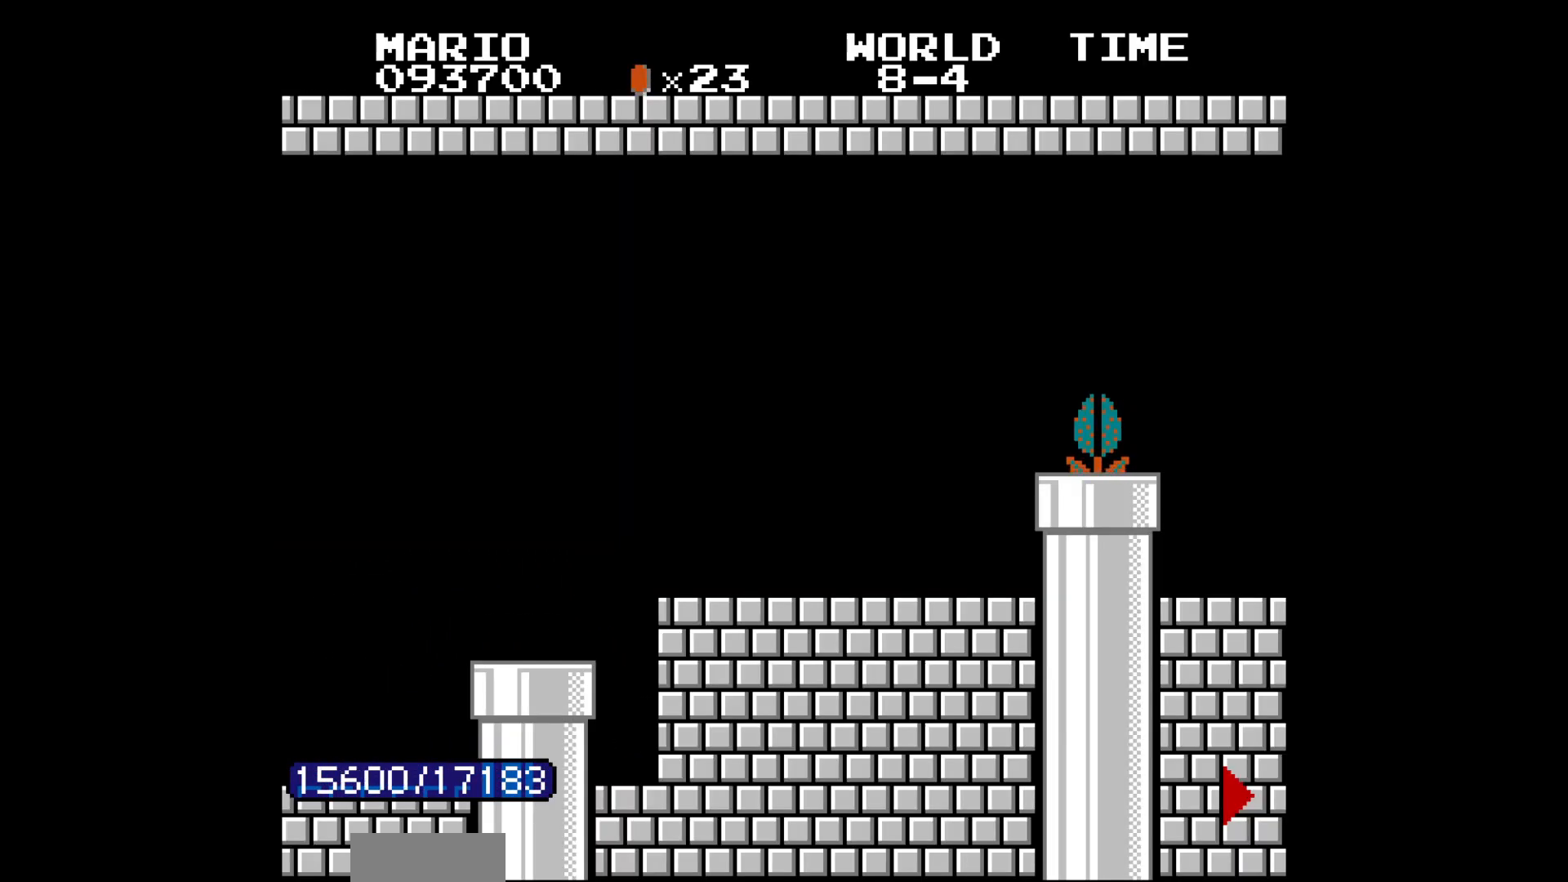
{"dt_ms": 500, "buttons": [], "events": []}
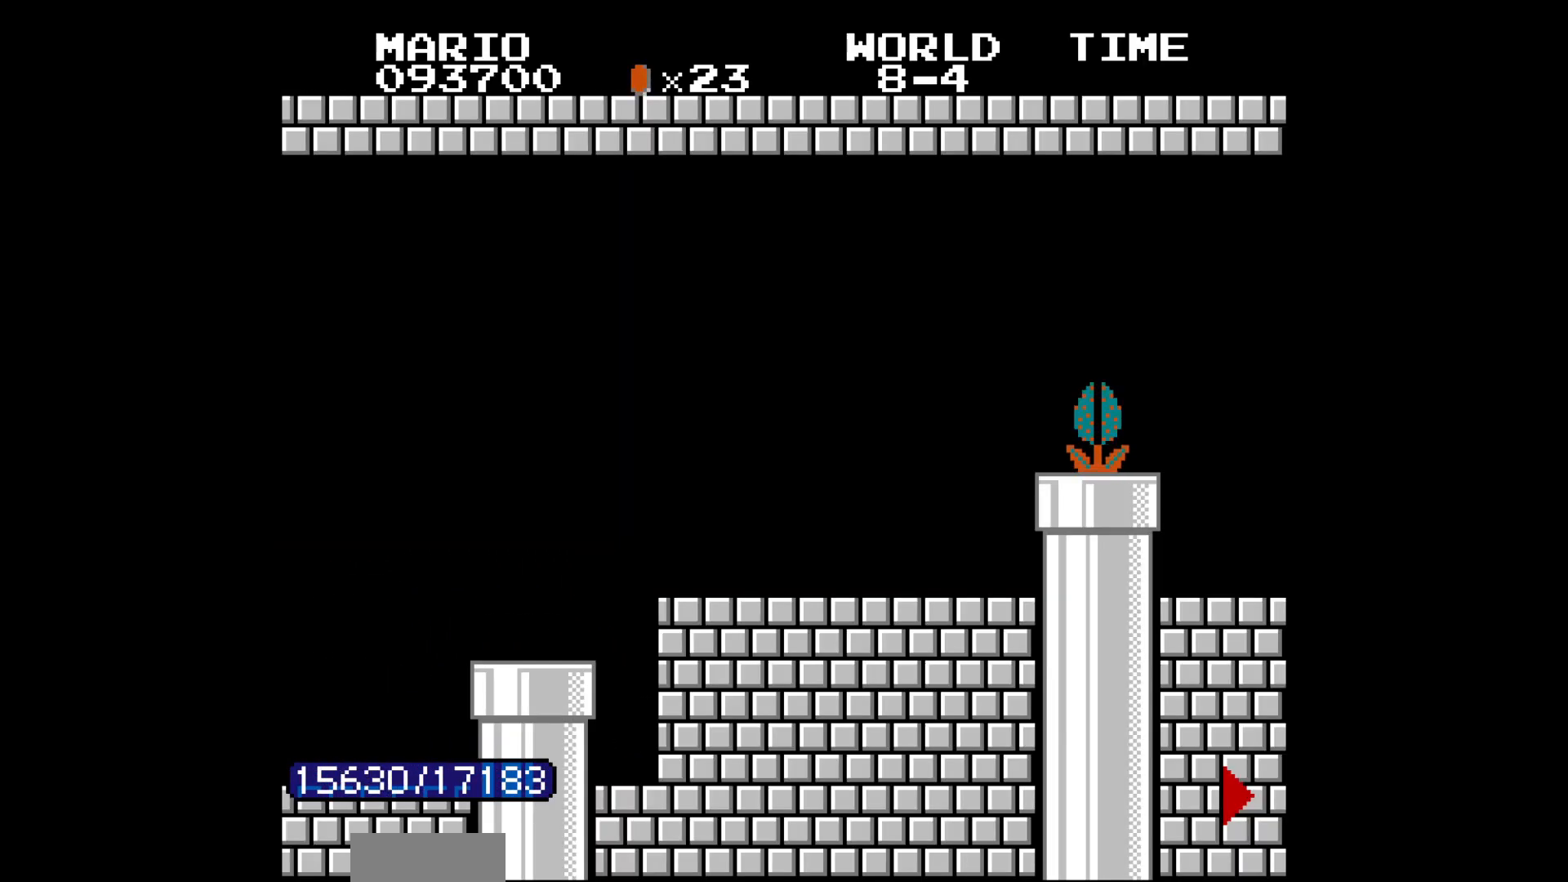
{"dt_ms": 500, "buttons": ["B", "DPAD_RIGHT"], "events": [[400, "DPAD_LEFT", "down"], [400, "DPAD_RIGHT", "down"], [417, "B", "down"], [417, "DPAD_LEFT", "up"]]}
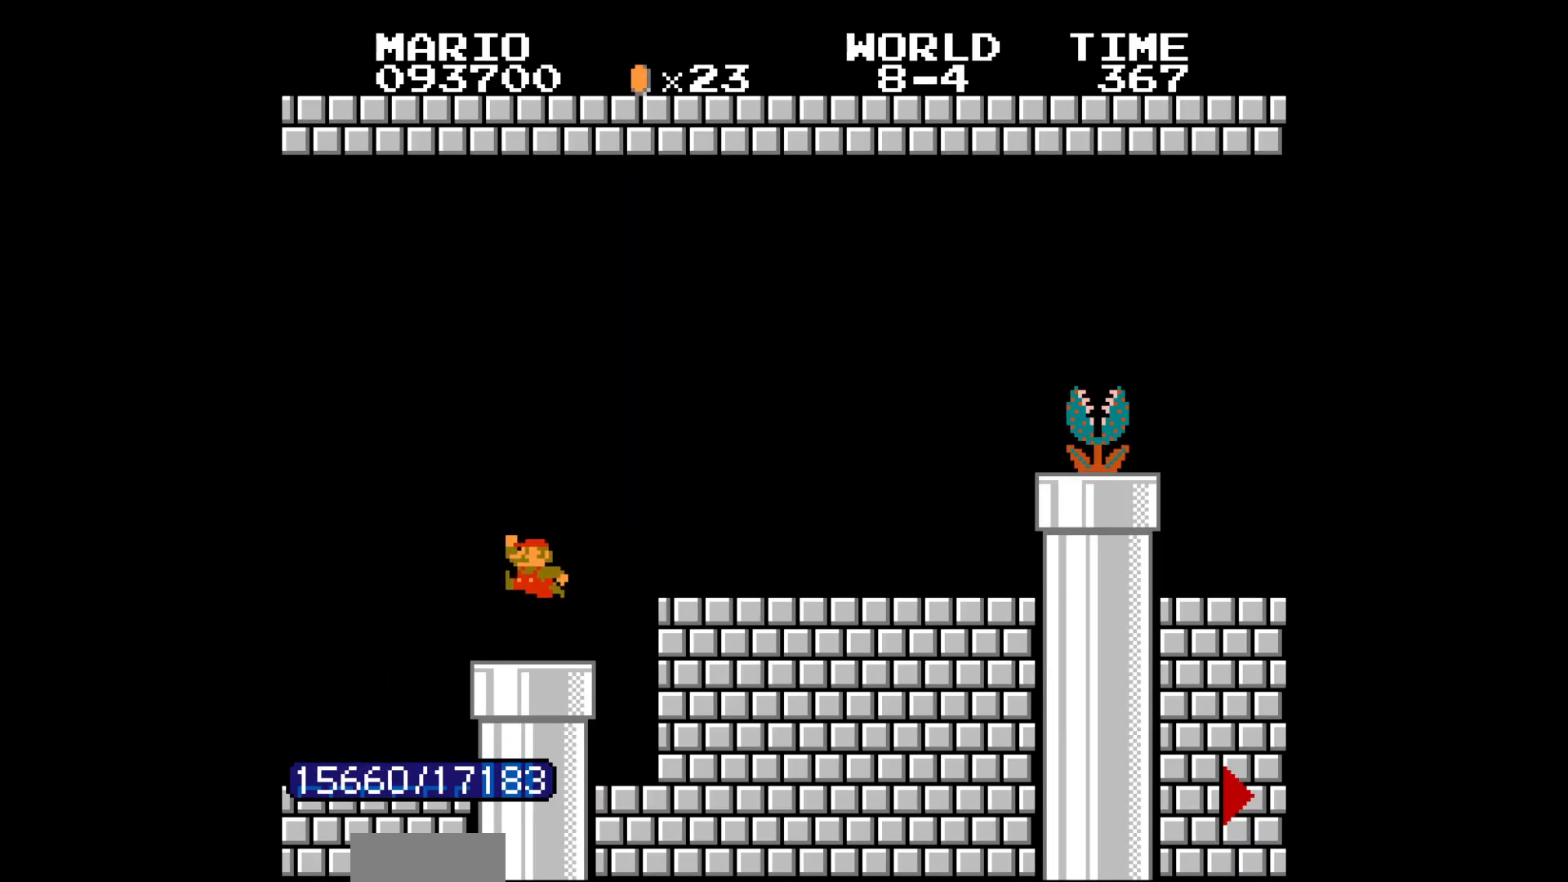
{"dt_ms": 500, "buttons": ["B", "DPAD_RIGHT"], "events": []}
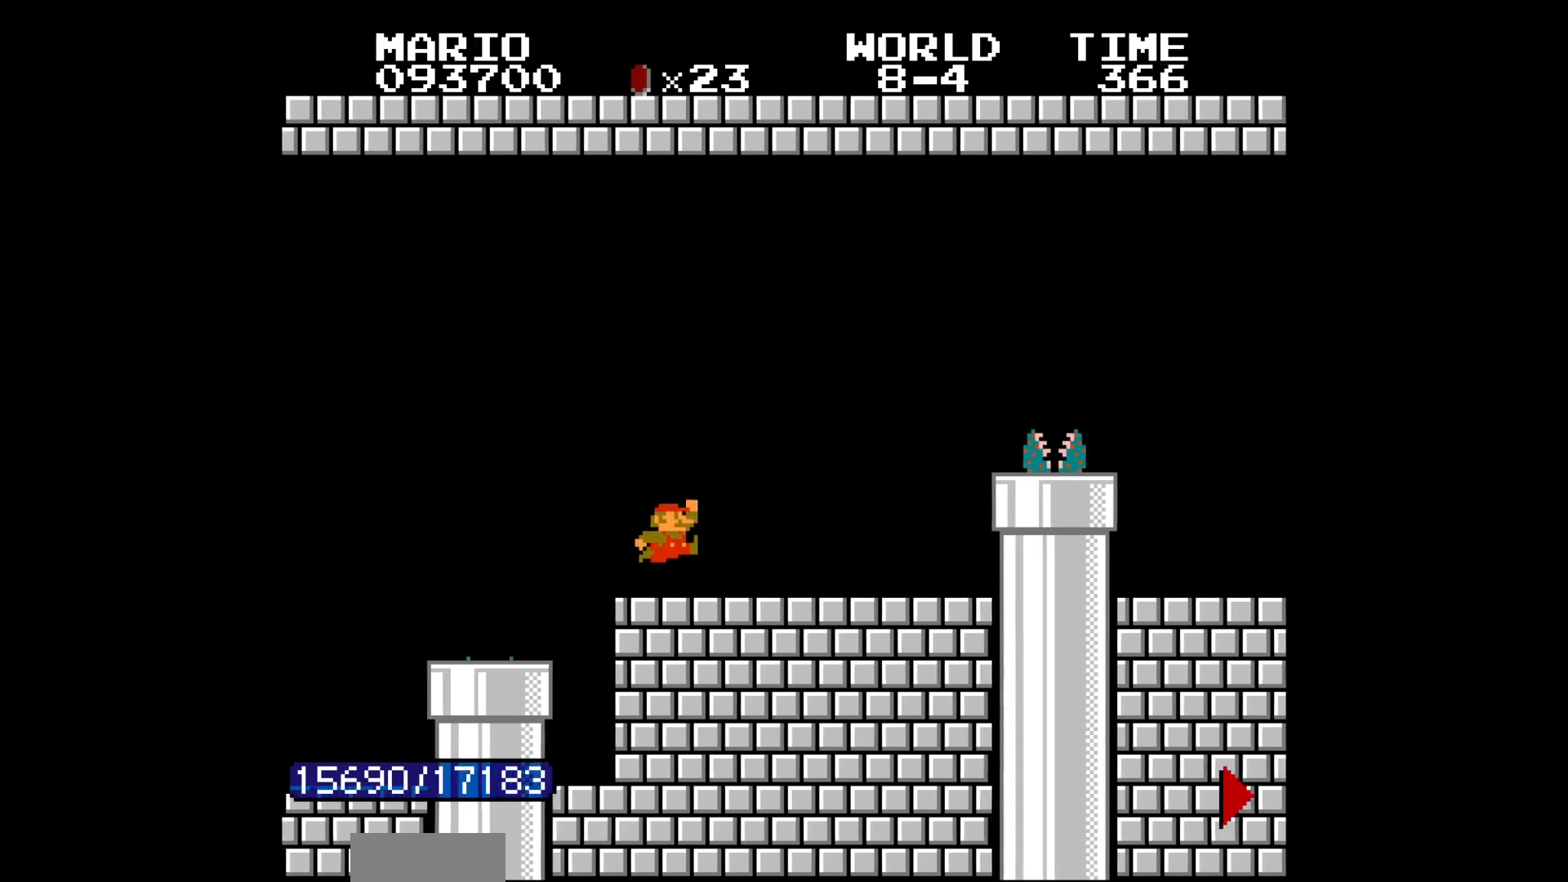
{"dt_ms": 500, "buttons": ["B", "DPAD_RIGHT"]}
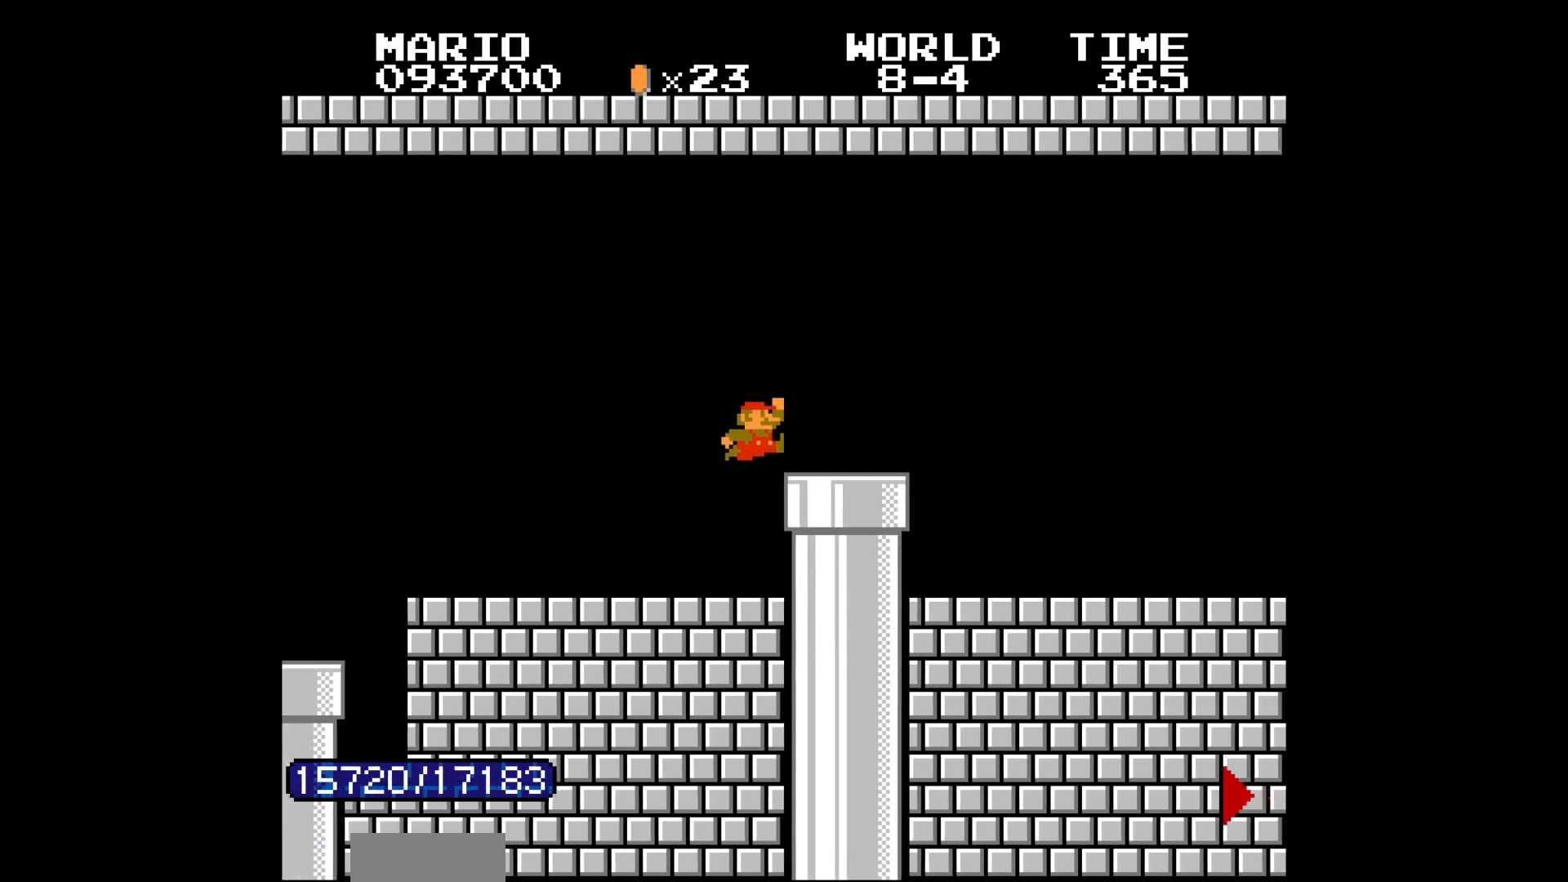
{"dt_ms": 500, "buttons": ["B", "DPAD_RIGHT"], "events": [[33, "A", "down"], [50, "A", "up"]]}
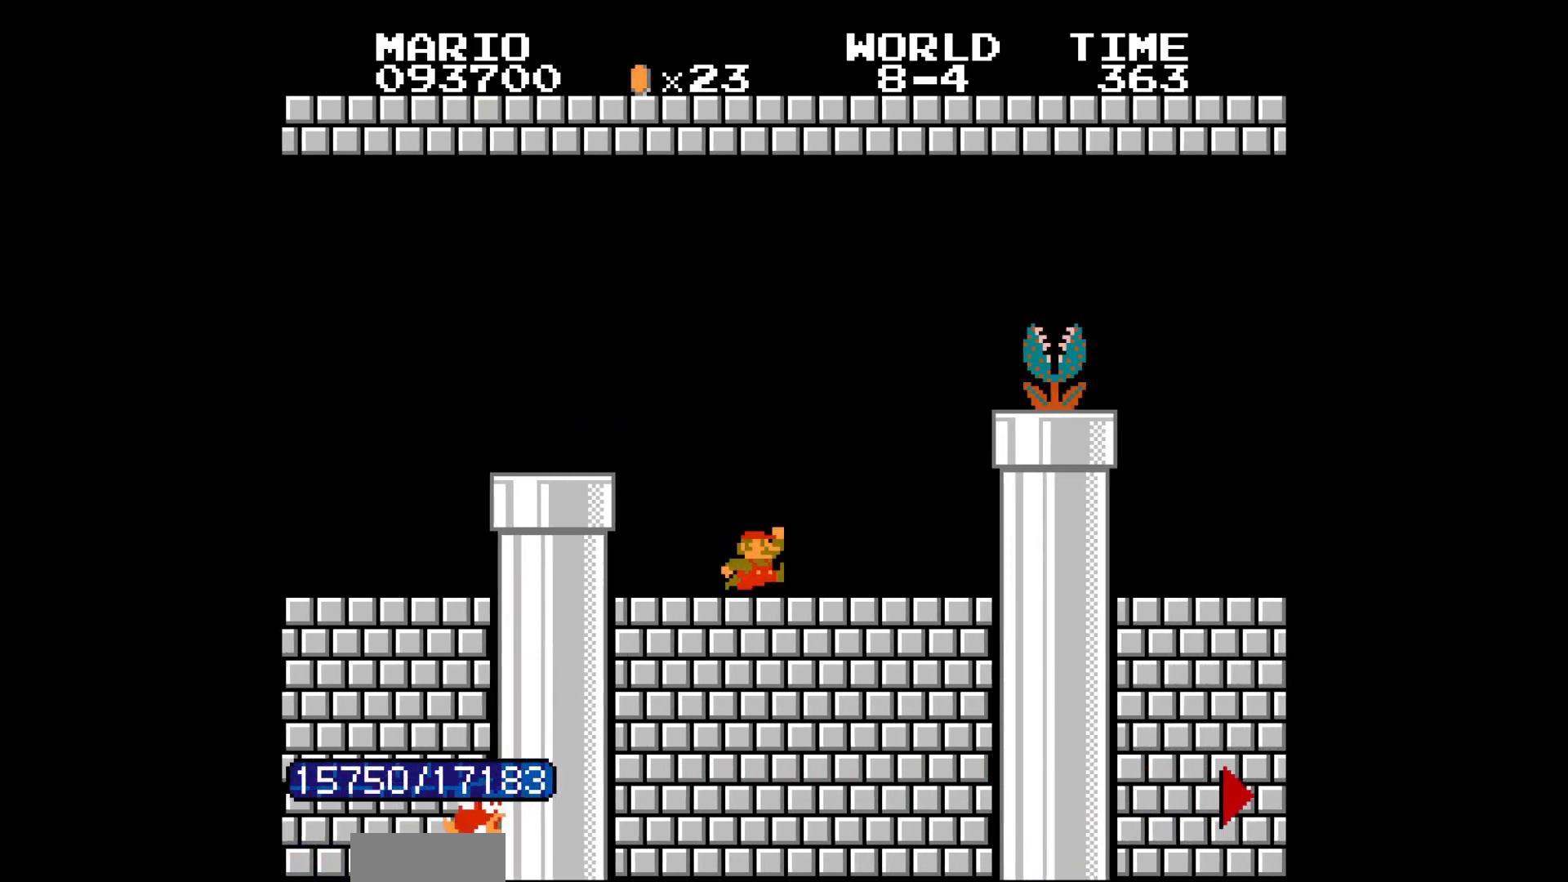
{"dt_ms": 500, "buttons": []}
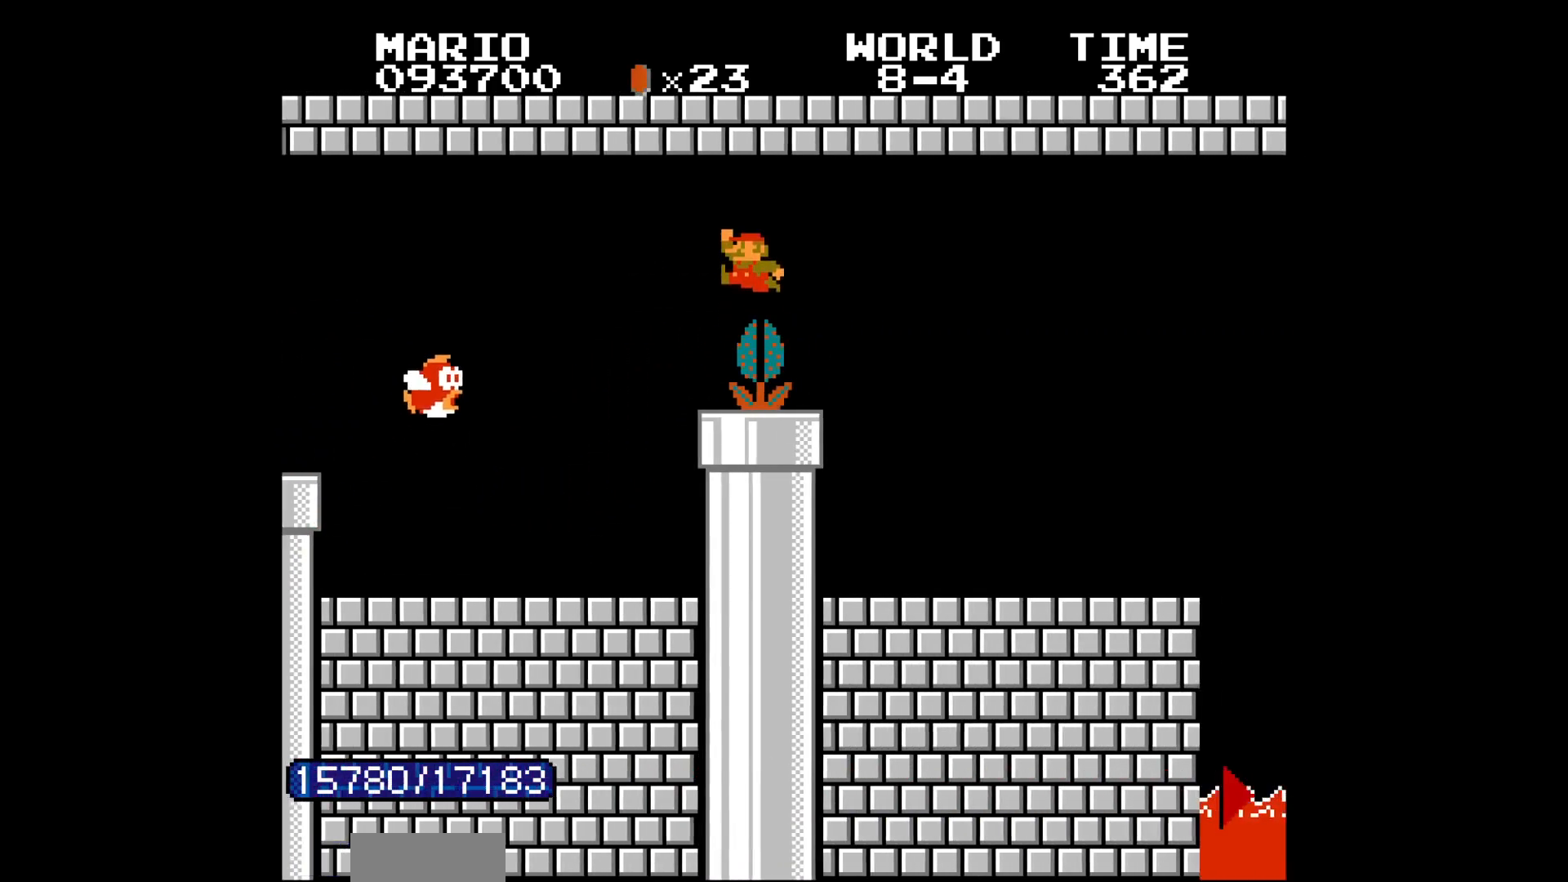
{"dt_ms": 500, "buttons": [], "events": [[50, "DPAD_RIGHT", "down"], [67, "DPAD_LEFT", "down"], [83, "DPAD_LEFT", "up"], [100, "DPAD_LEFT", "down"], [100, "DPAD_RIGHT", "up"], [267, "DPAD_LEFT", "up"], [267, "DPAD_RIGHT", "down"], [283, "DPAD_LEFT", "down"], [283, "DPAD_RIGHT", "up"], [300, "DPAD_RIGHT", "down"], [333, "DPAD_LEFT", "up"], [350, "DPAD_RIGHT", "up"]]}
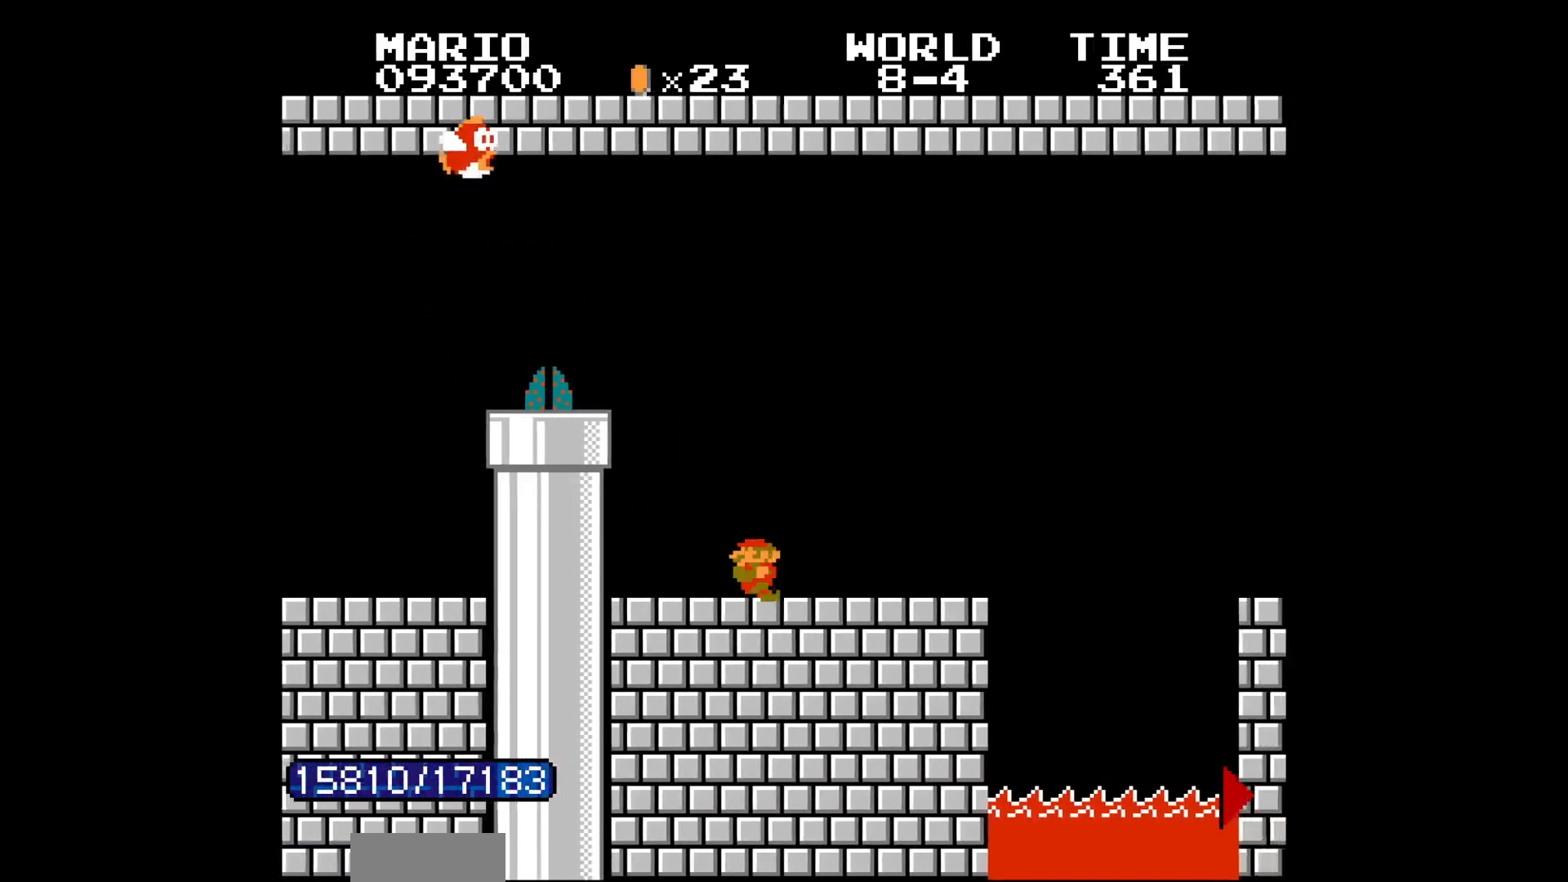
{"dt_ms": 1000, "buttons": []}
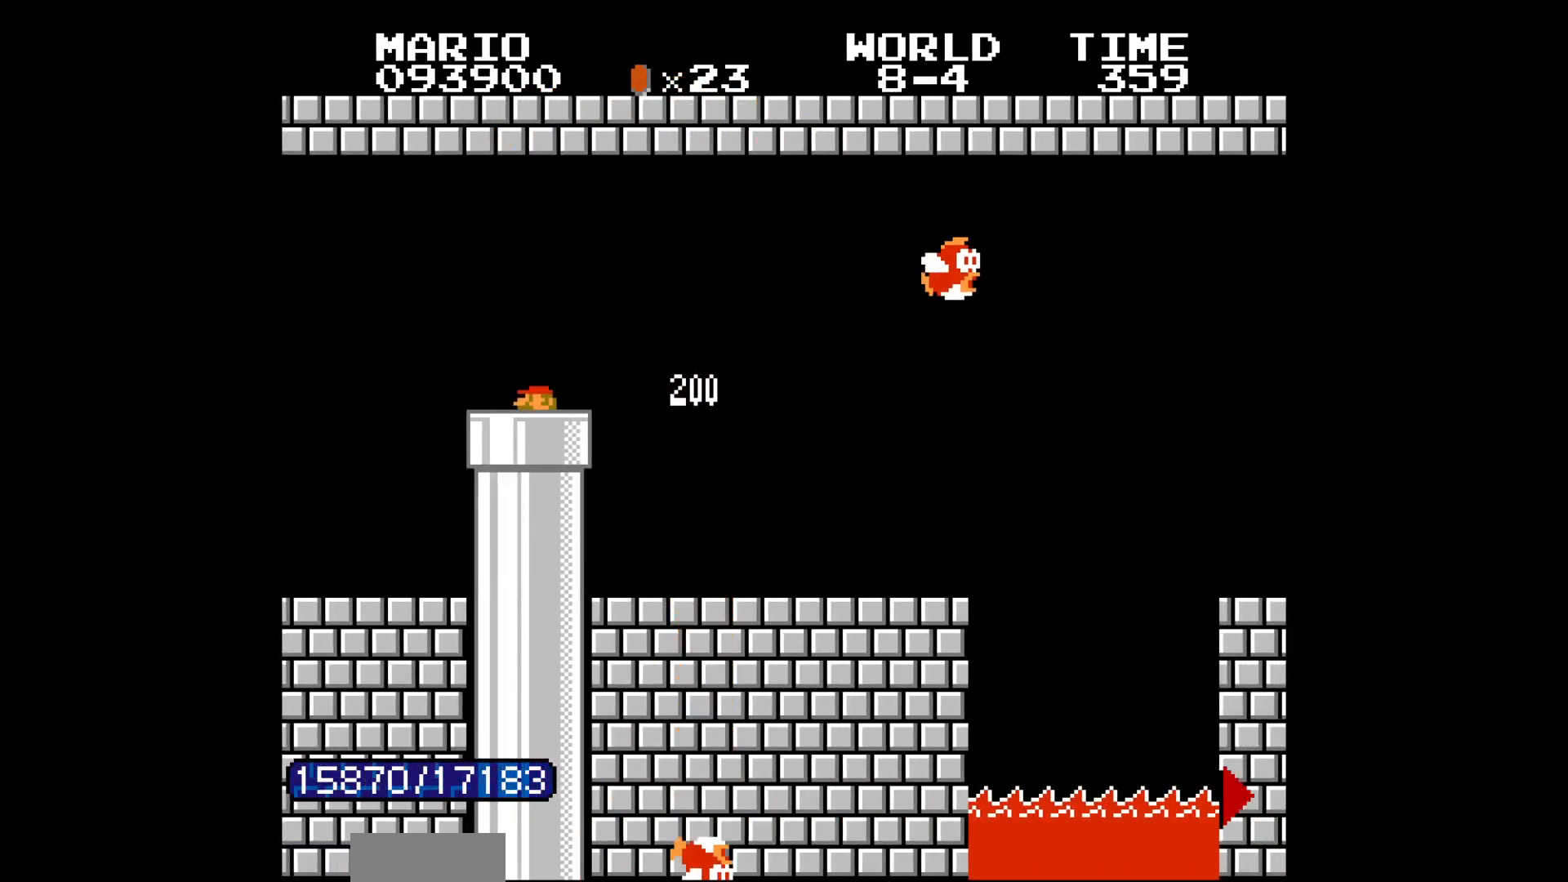
{"dt_ms": 500, "buttons": [], "events": []}
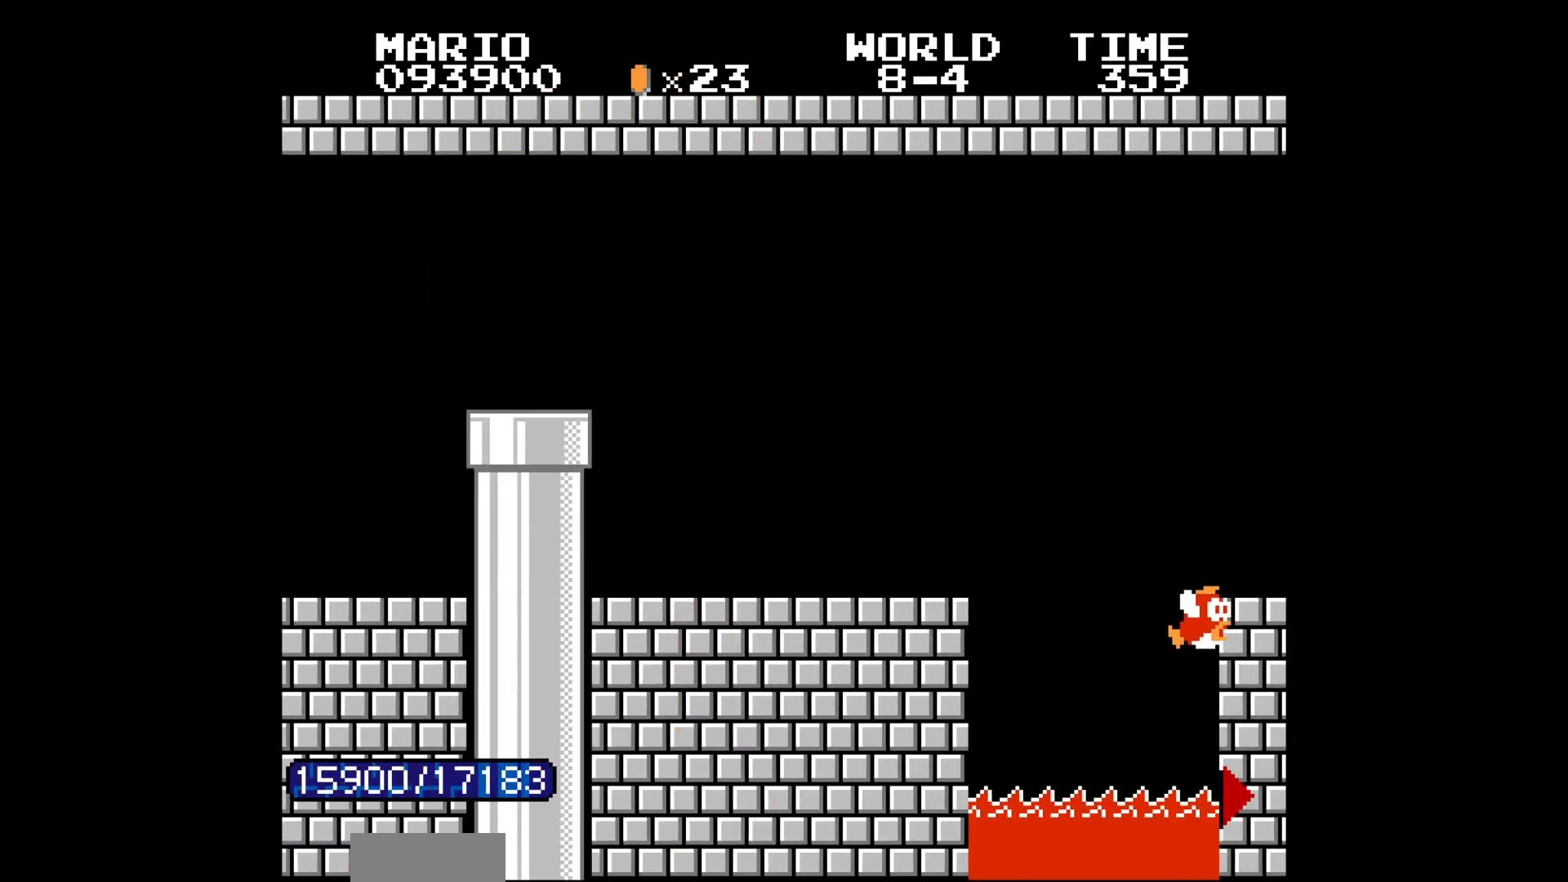
{"dt_ms": 500, "buttons": ["A"]}
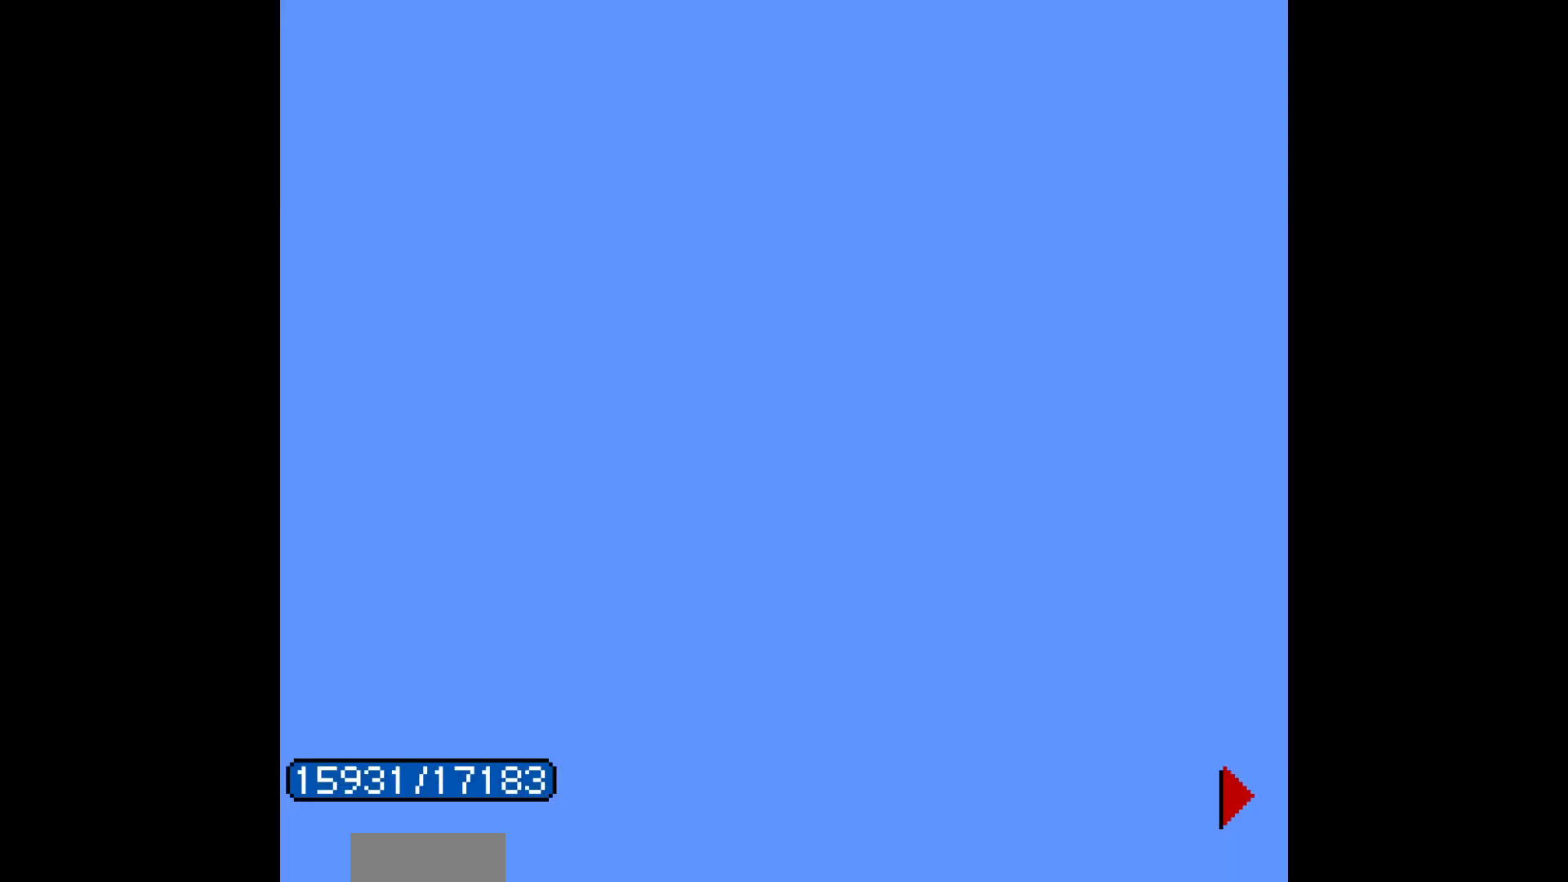
{"dt_ms": 500, "buttons": [], "events": [[83, "A", "up"]]}
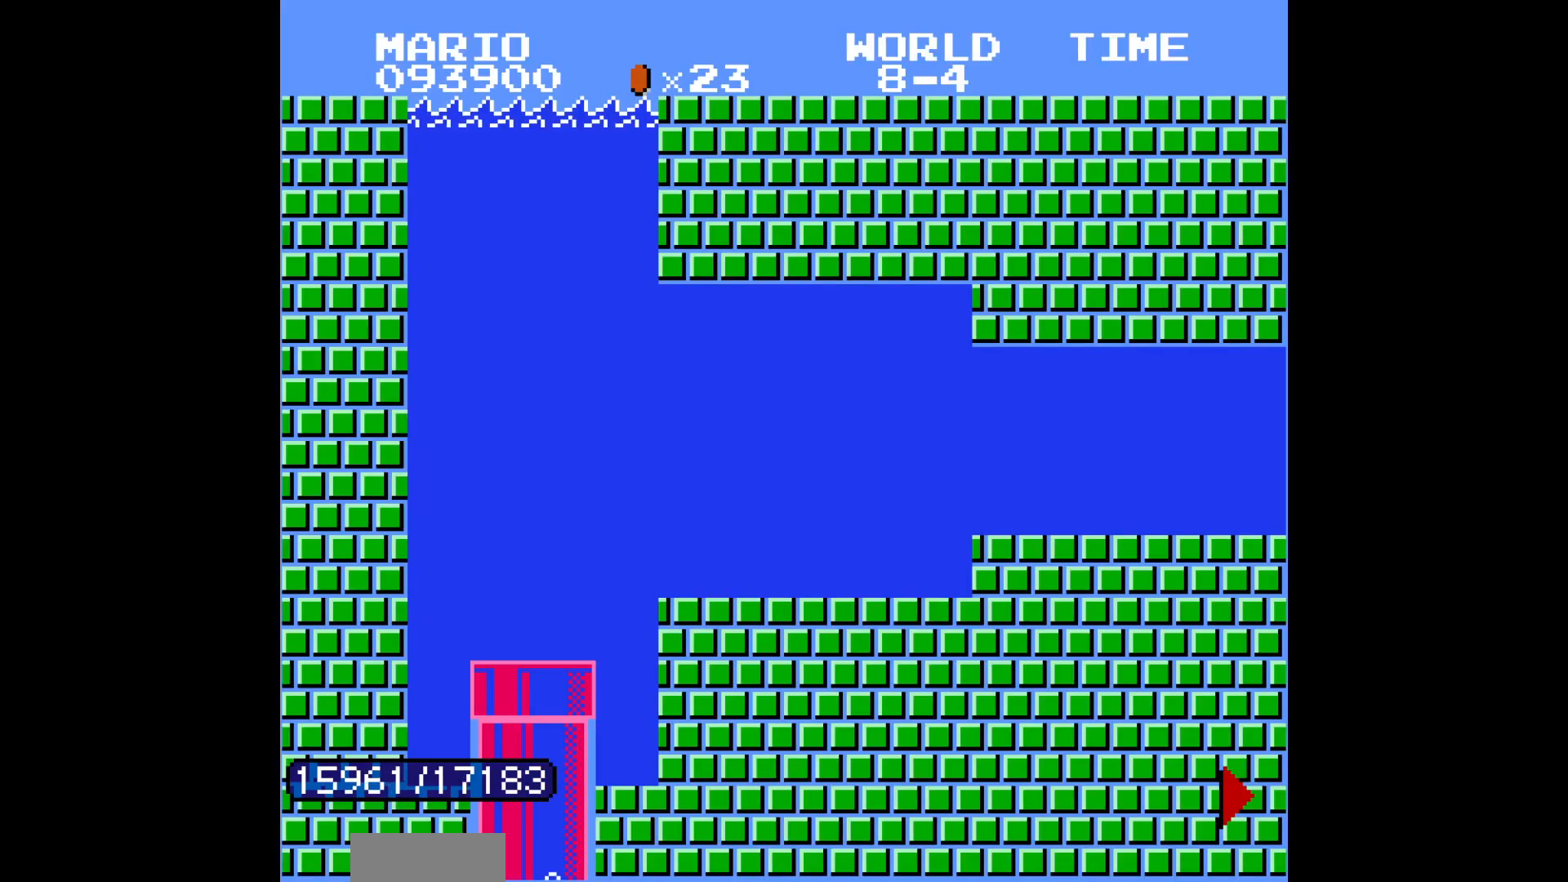
{"dt_ms": 500, "buttons": [], "events": []}
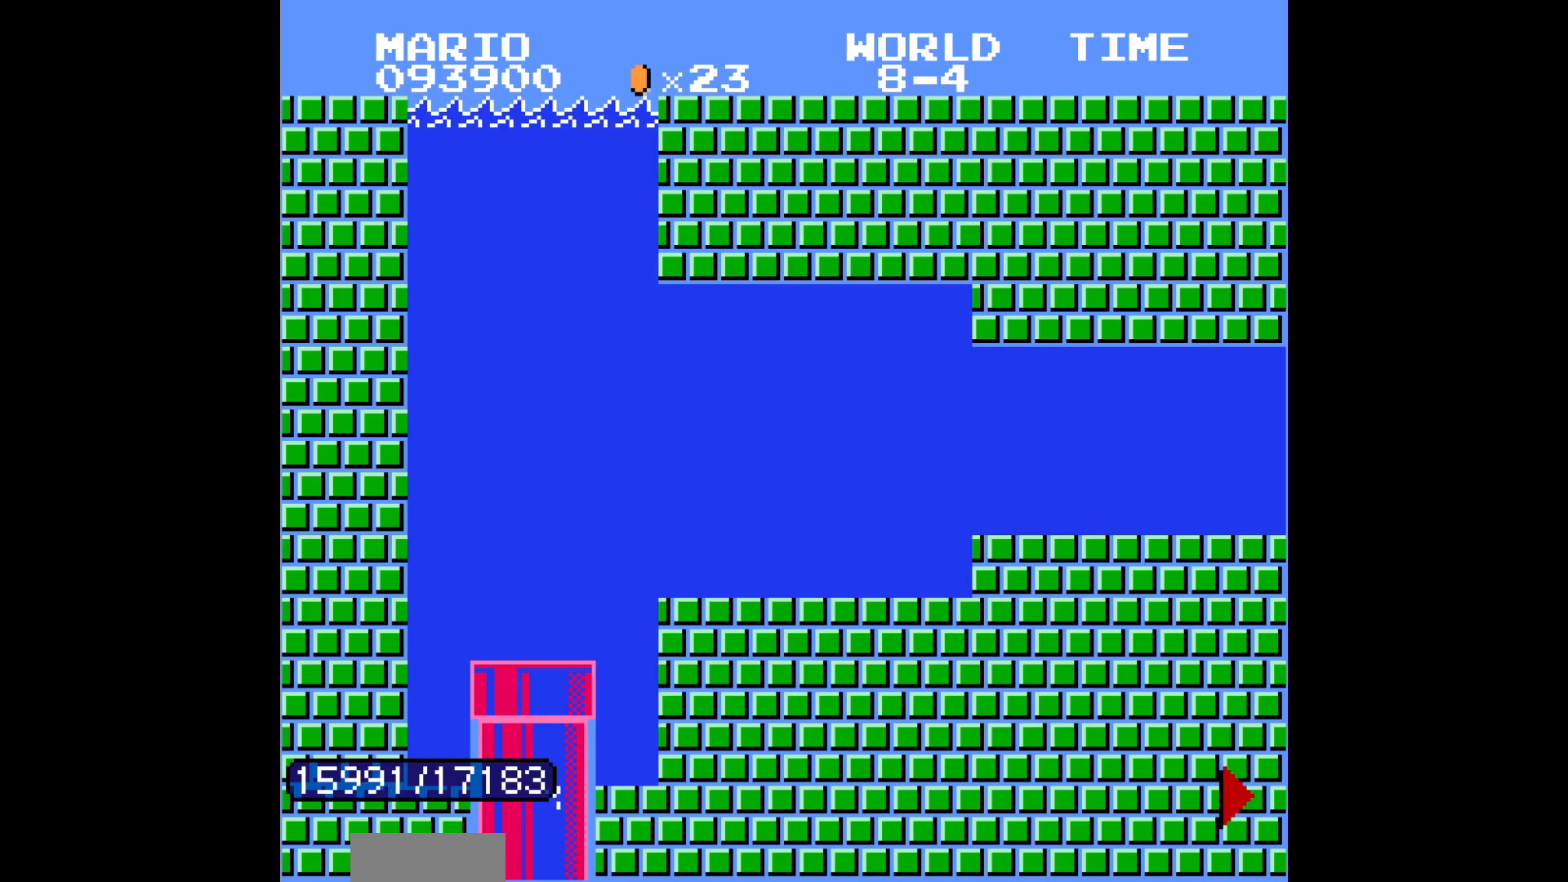
{"dt_ms": 500, "buttons": [], "events": []}
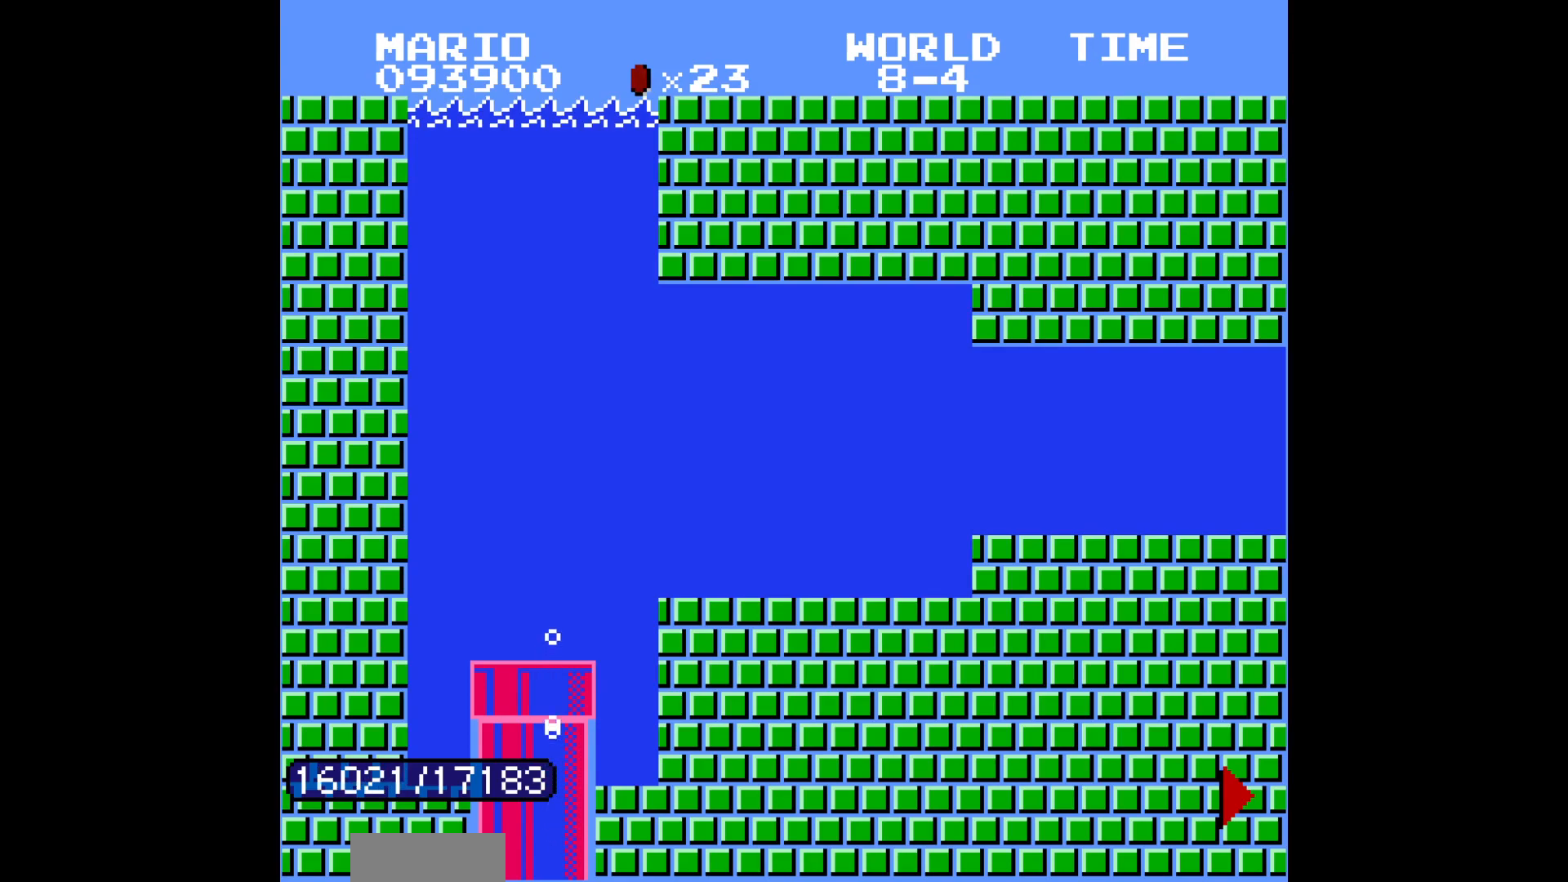
{"dt_ms": 500, "buttons": ["B", "DPAD_RIGHT"], "events": [[183, "A", "down"], [183, "B", "down"], [183, "DPAD_RIGHT", "down"], [200, "A", "up"]]}
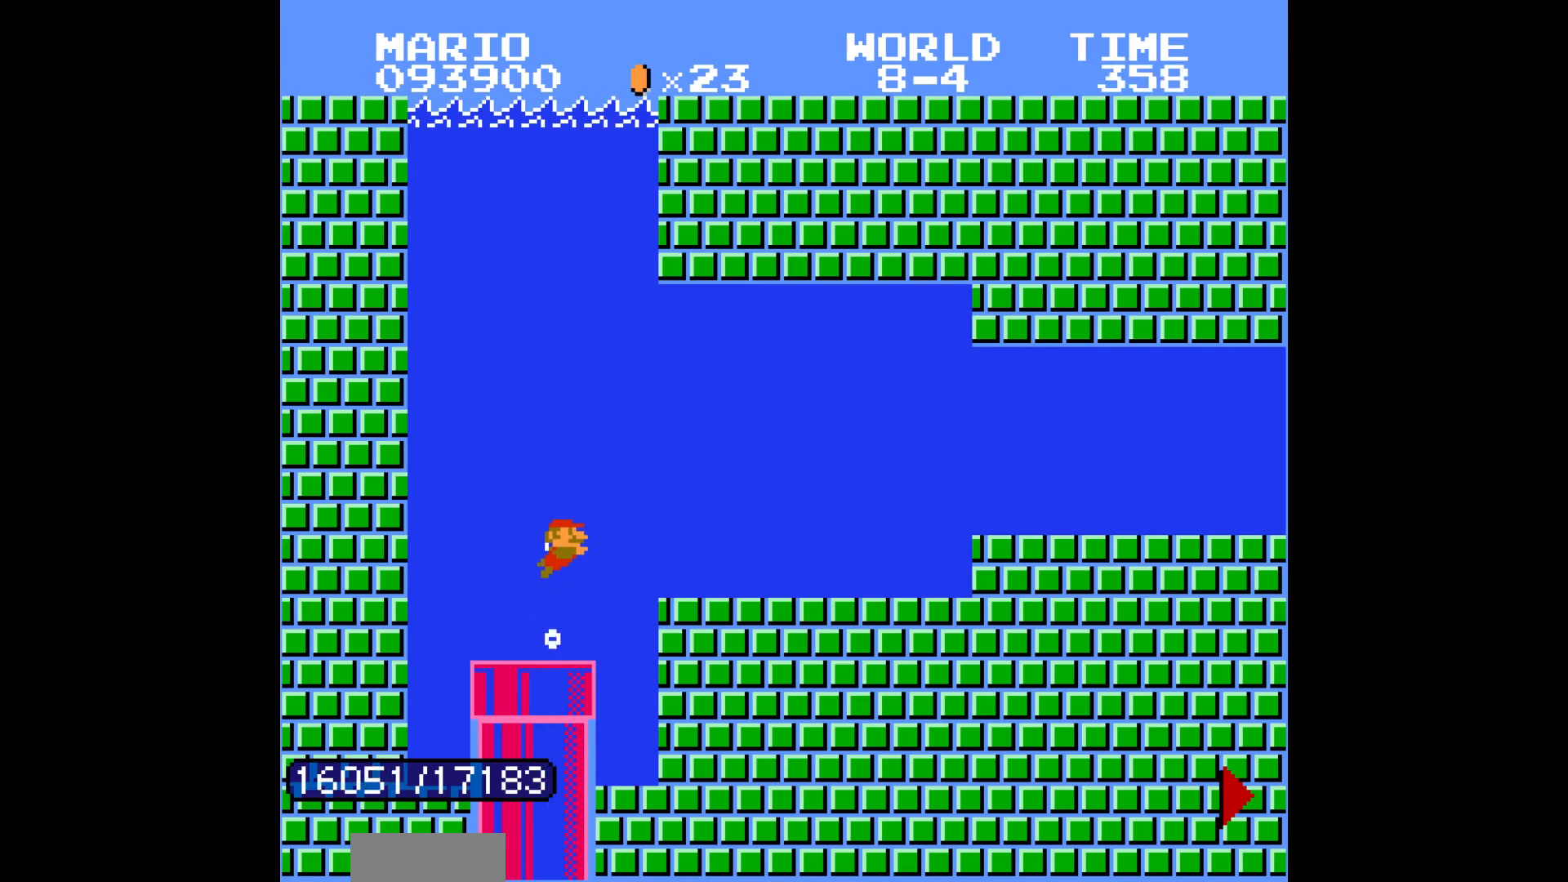
{"dt_ms": 500, "buttons": [], "events": [[317, "B", "up"], [317, "DPAD_LEFT", "down"], [333, "DPAD_LEFT", "up"], [333, "DPAD_RIGHT", "up"], [367, "A", "down"], [433, "A", "up"]]}
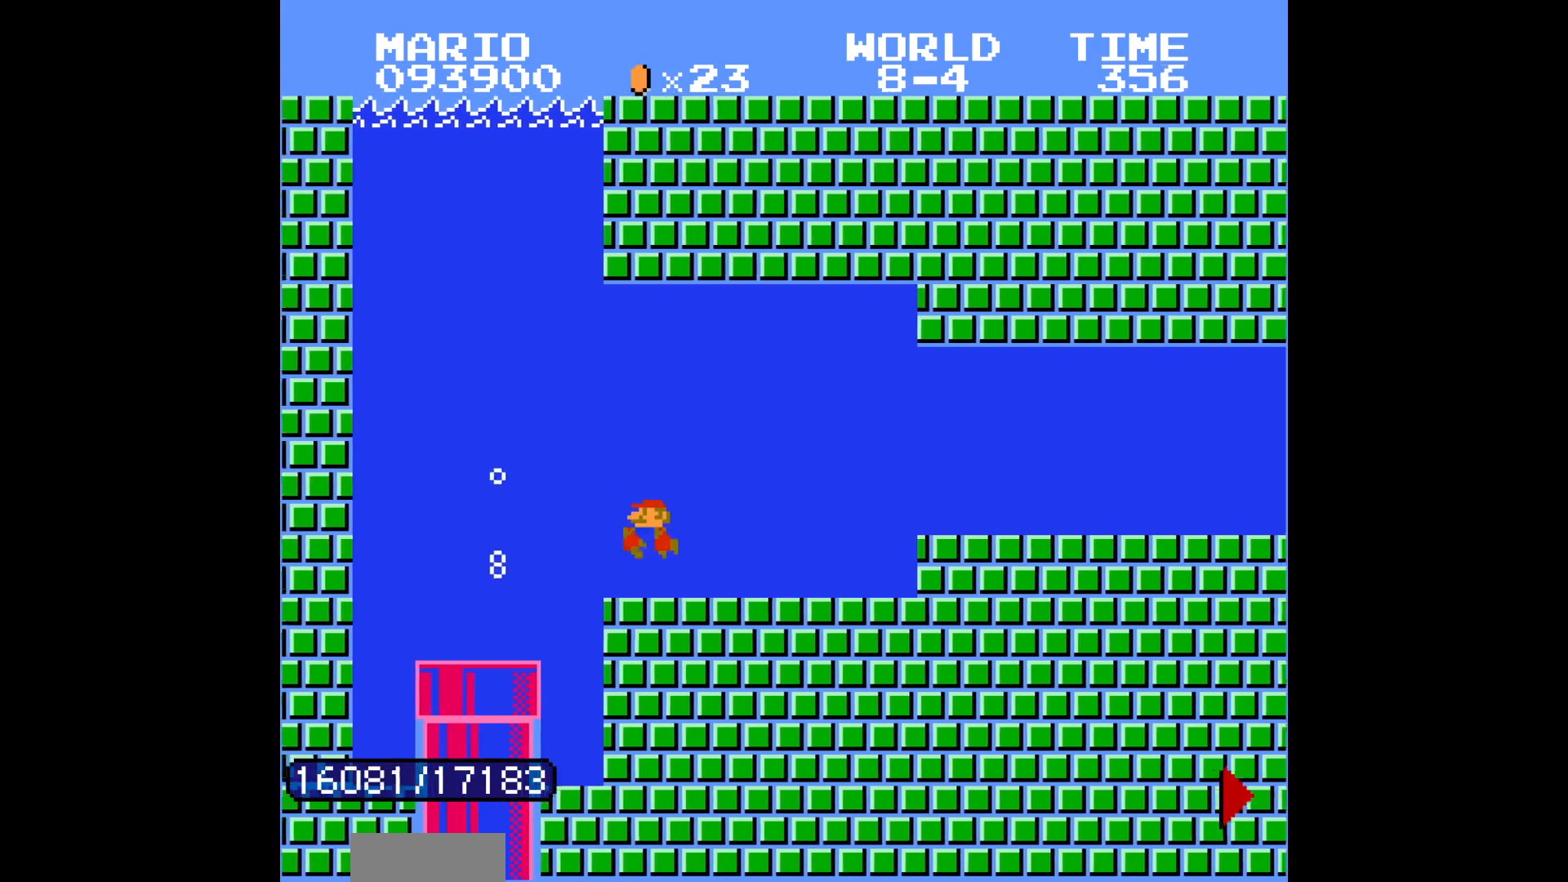
{"dt_ms": 500, "buttons": [], "events": [[483, "A", "down"], [500, "A", "up"]]}
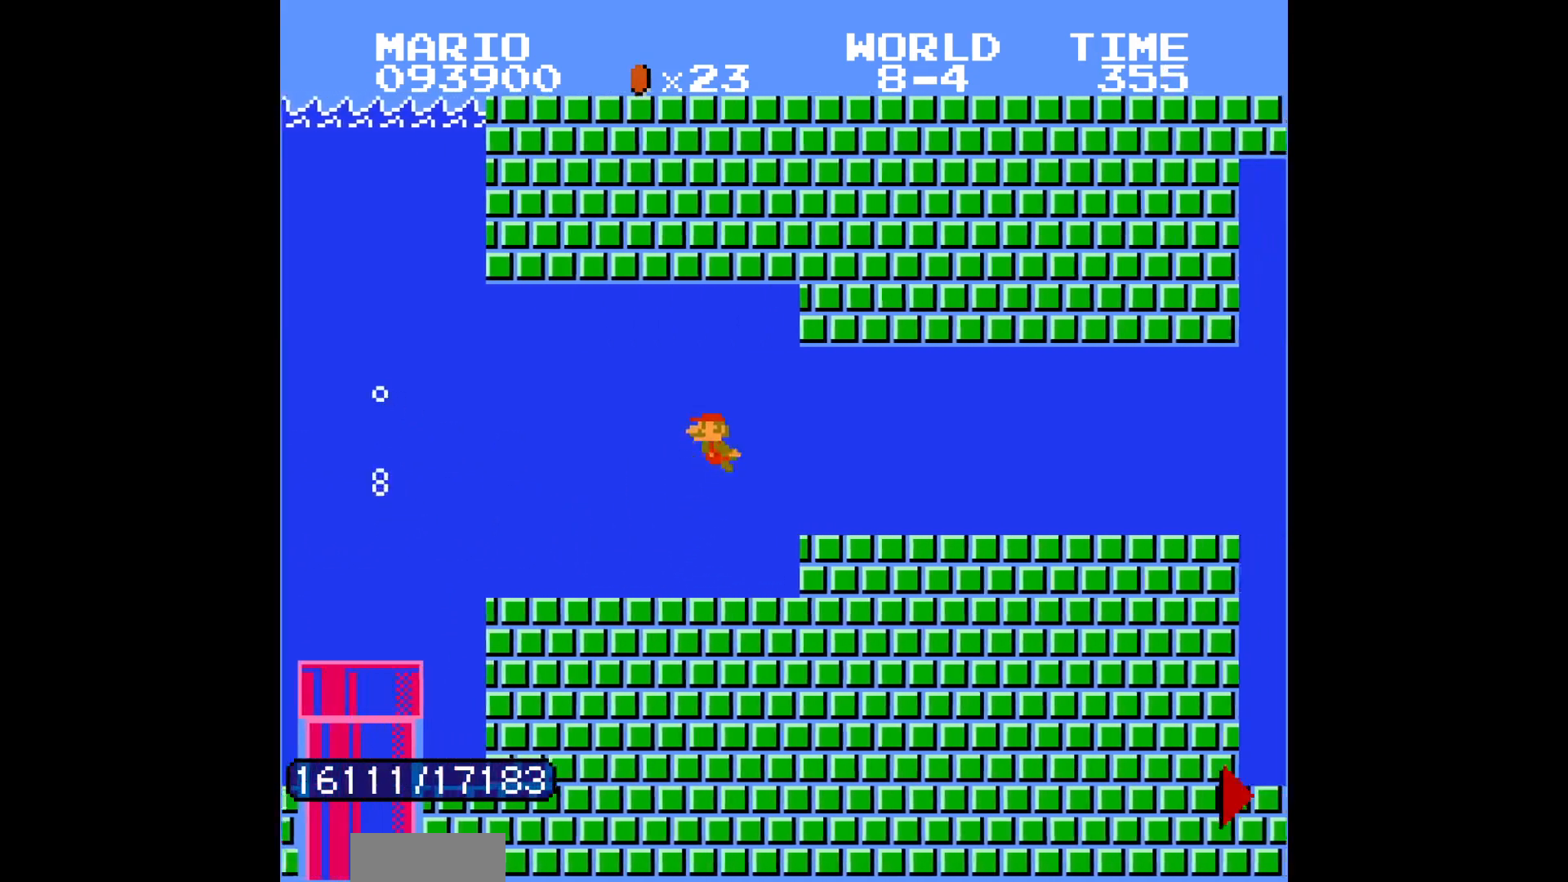
{"dt_ms": 500, "buttons": ["A"], "events": [[267, "A", "down"], [283, "A", "up"], [333, "A", "down"], [350, "A", "up"], [367, "A", "down"], [383, "A", "up"], [400, "A", "down"], [417, "A", "up"], [433, "A", "down"], [450, "A", "up"], [467, "A", "down"], [483, "A", "up"], [500, "A", "down"]]}
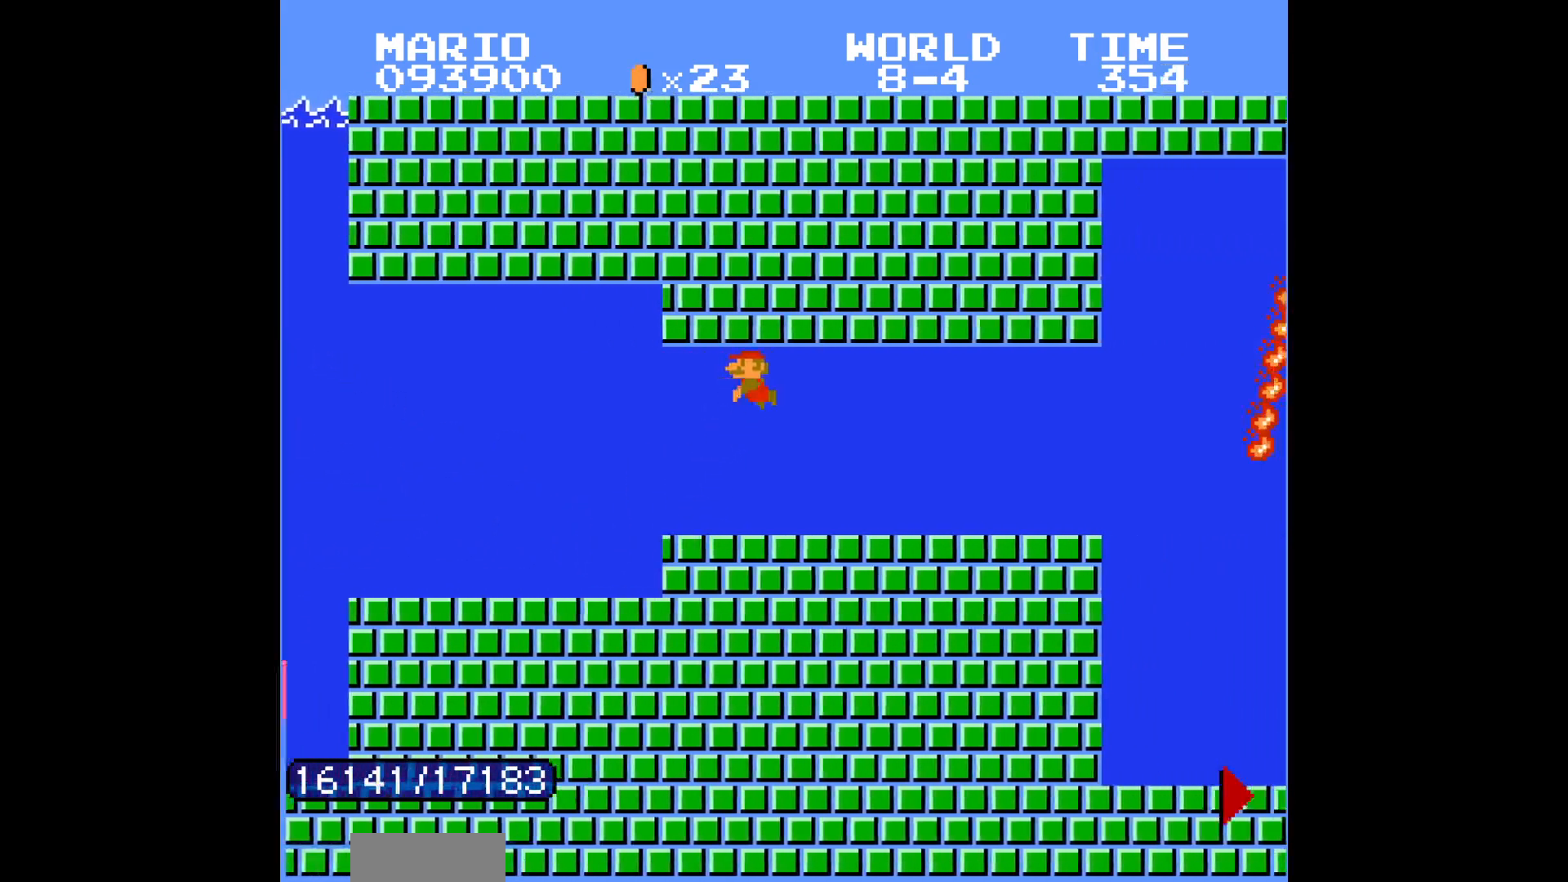
{"dt_ms": 500, "buttons": ["A"], "events": [[17, "A", "up"], [100, "A", "down"], [117, "A", "up"], [133, "A", "down"], [150, "A", "up"], [167, "A", "down"], [183, "A", "up"], [200, "A", "down"], [217, "A", "up"], [233, "A", "down"], [250, "A", "up"], [333, "A", "down"], [383, "A", "up"], [400, "A", "down"], [450, "A", "up"], [467, "A", "down"], [483, "A", "up"], [500, "A", "down"]]}
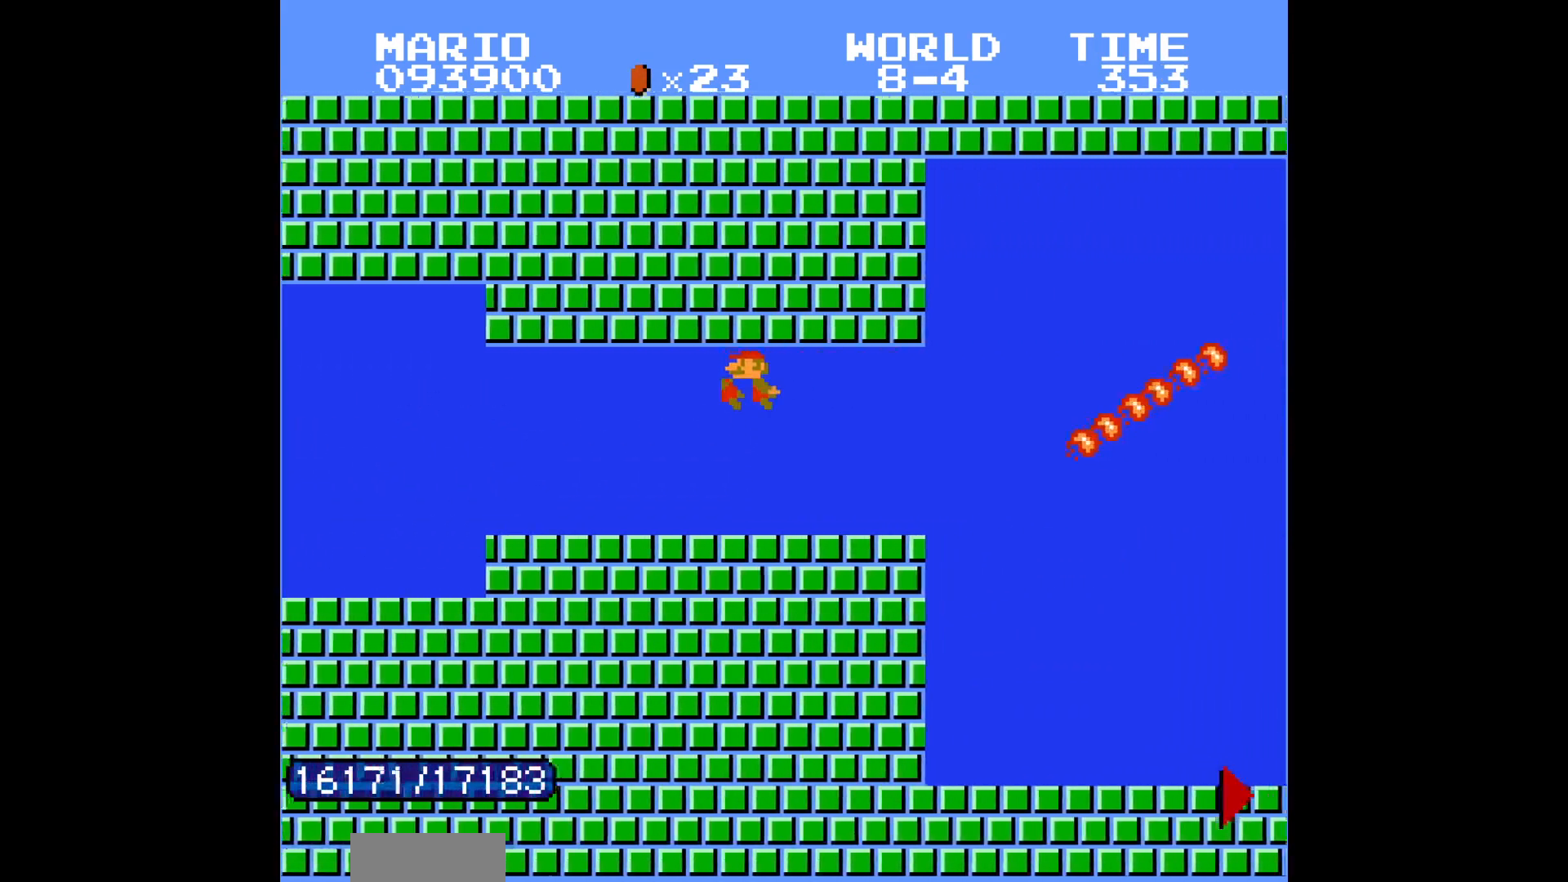
{"dt_ms": 500, "buttons": [], "events": [[183, "A", "up"], [267, "A", "down"], [283, "A", "up"], [300, "A", "down"], [317, "A", "up"], [333, "A", "down"], [350, "A", "up"], [367, "A", "down"], [450, "A", "up"]]}